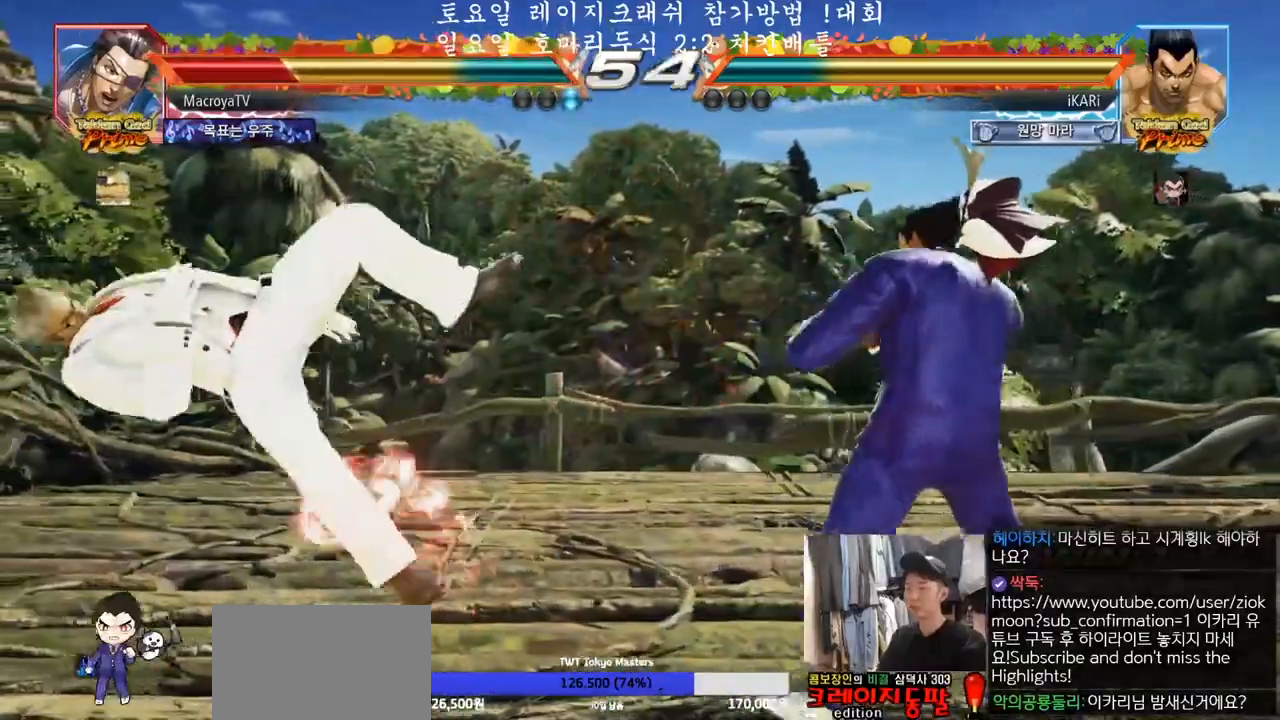
Gameplay with a controller (arcade stick); each line is a JSON object with the inputs held at the frame after it. "events" lists button and stick changes between this image and that frame as [ms after this image, input, new state], when the widget could be followed in between. Not read: L3 R3.
{"buttons": ["TRIANGLE"], "left_stick": "left", "events": [[67, "left_stick", "left"], [383, "CIRCLE", "down"], [433, "CIRCLE", "up"], [467, "TRIANGLE", "down"]]}
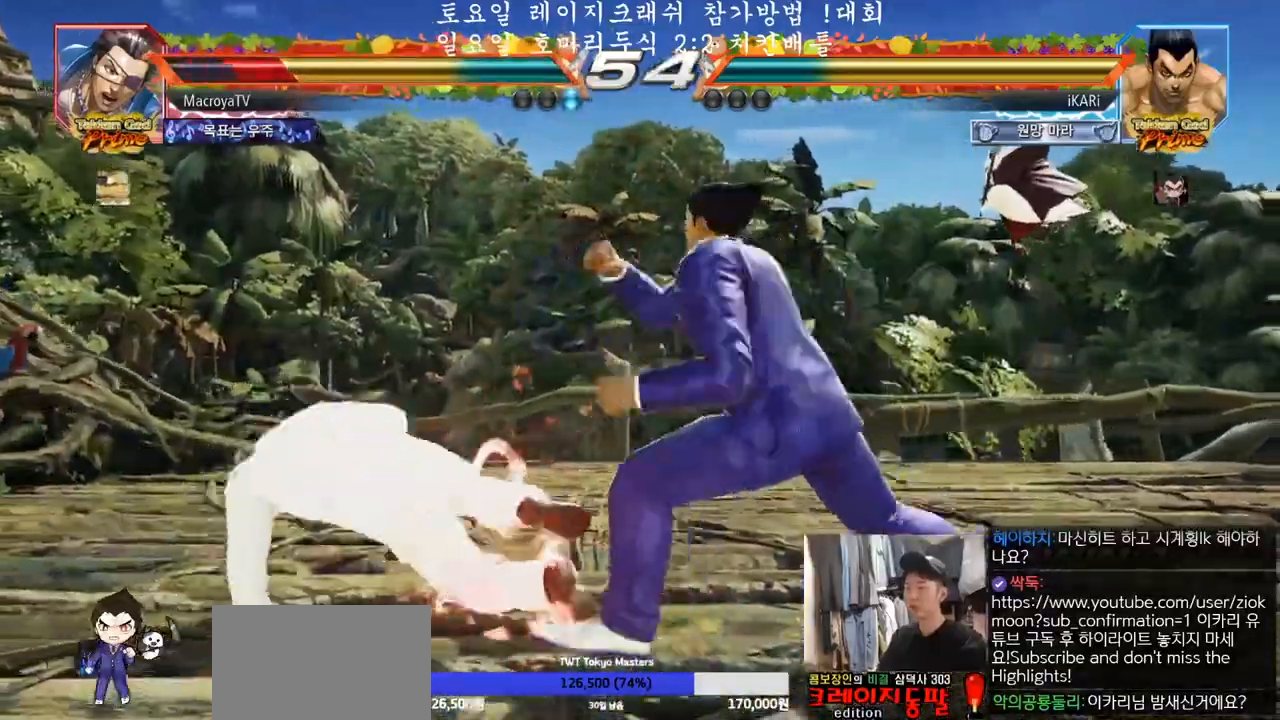
{"buttons": [], "left_stick": "center", "events": [[33, "TRIANGLE", "up"], [33, "left_stick", "center"], [233, "left_stick", "left"], [350, "left_stick", "center"]]}
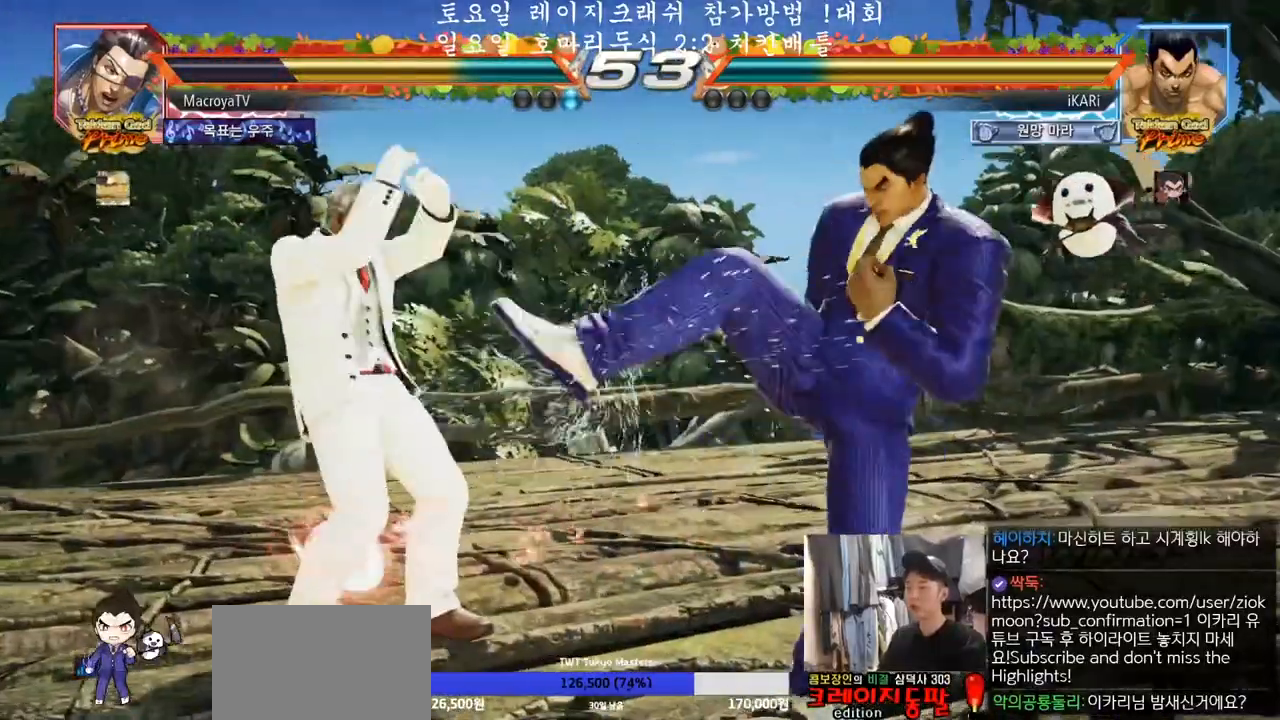
{"buttons": [], "left_stick": "right", "events": [[33, "left_stick", "right"], [83, "left_stick", "center"], [150, "left_stick", "right"]]}
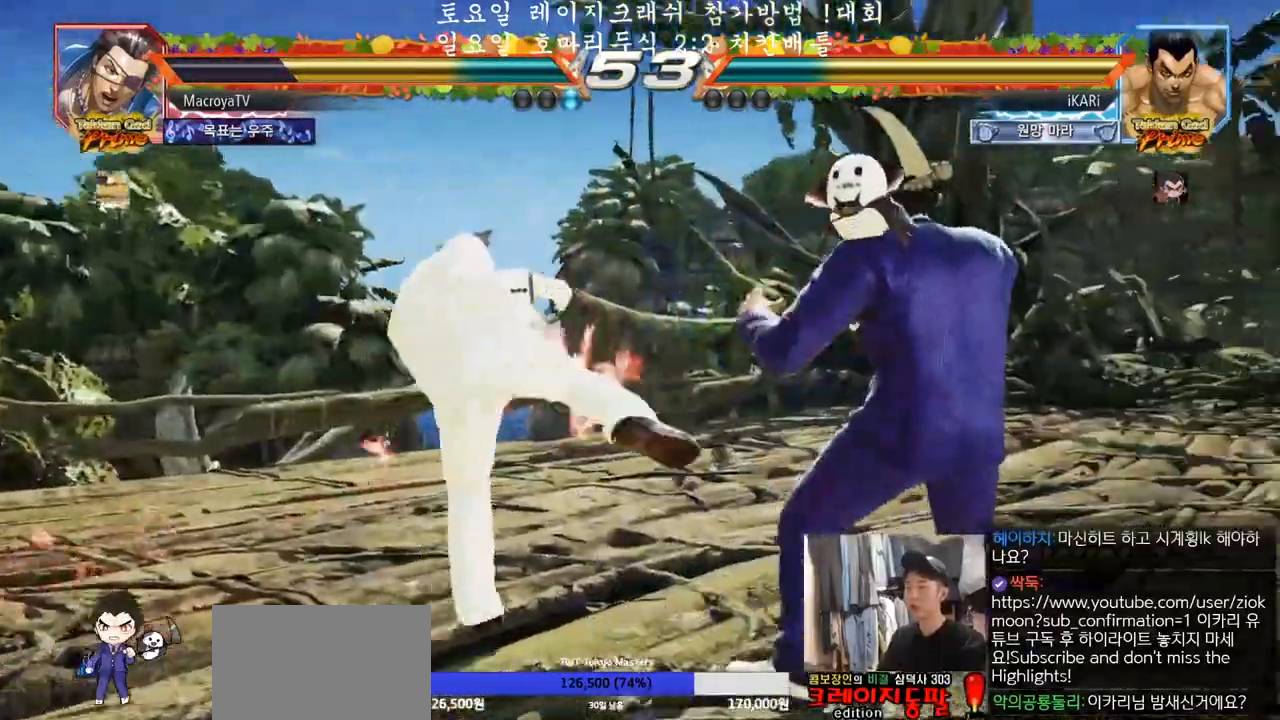
{"buttons": [], "left_stick": "down-right", "events": [[433, "left_stick", "down-right"]]}
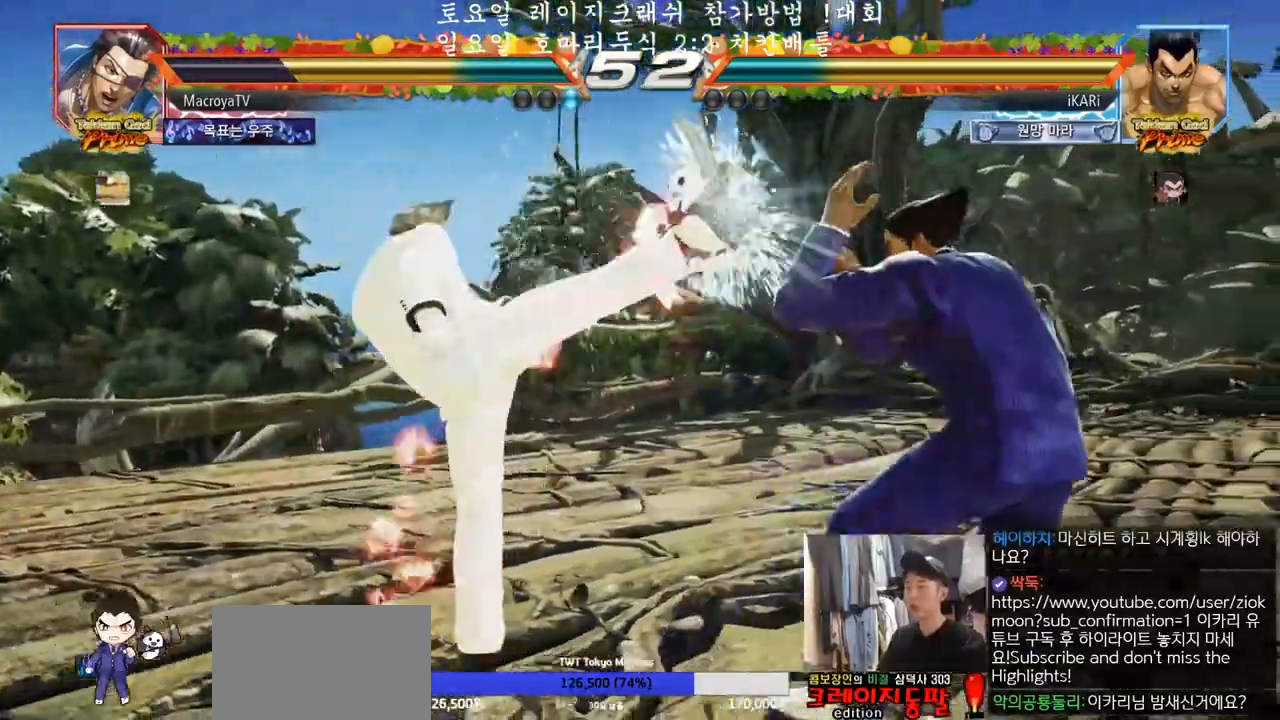
{"buttons": [], "left_stick": "up", "events": [[150, "left_stick", "center"], [217, "left_stick", "right"], [500, "left_stick", "up"]]}
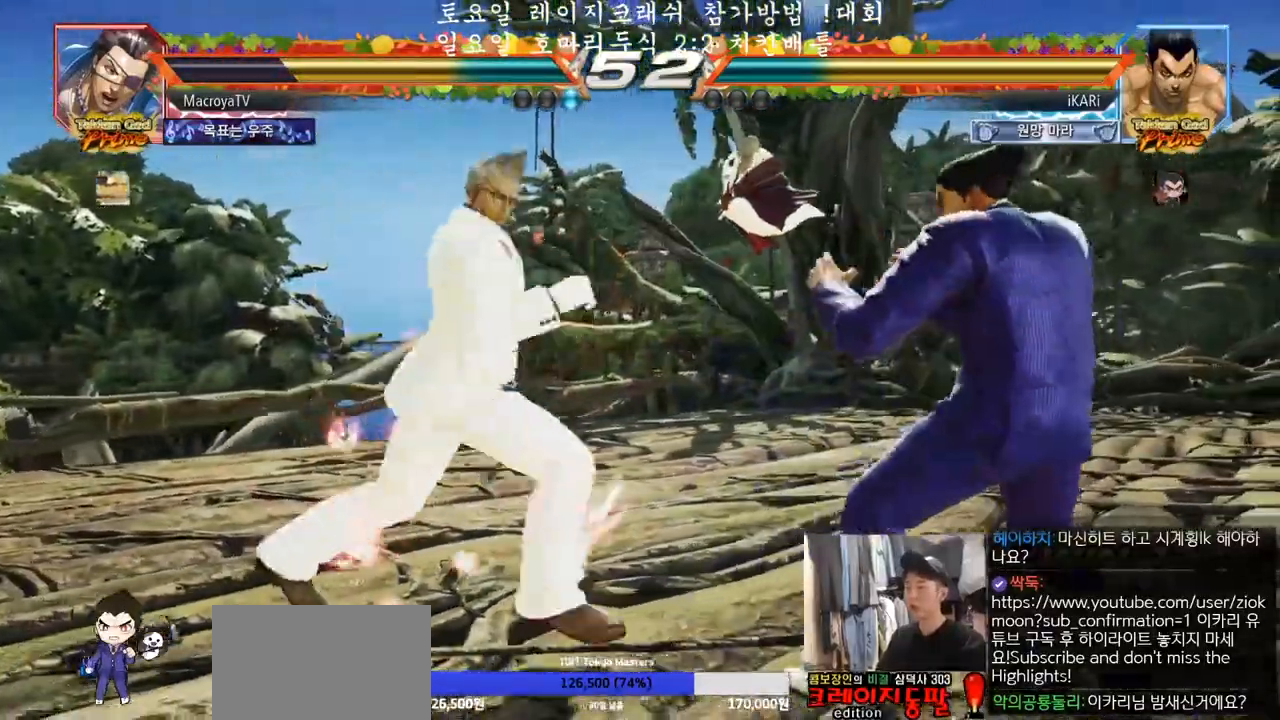
{"buttons": [], "left_stick": "center", "events": [[33, "left_stick", "center"], [217, "left_stick", "right"], [433, "left_stick", "center"]]}
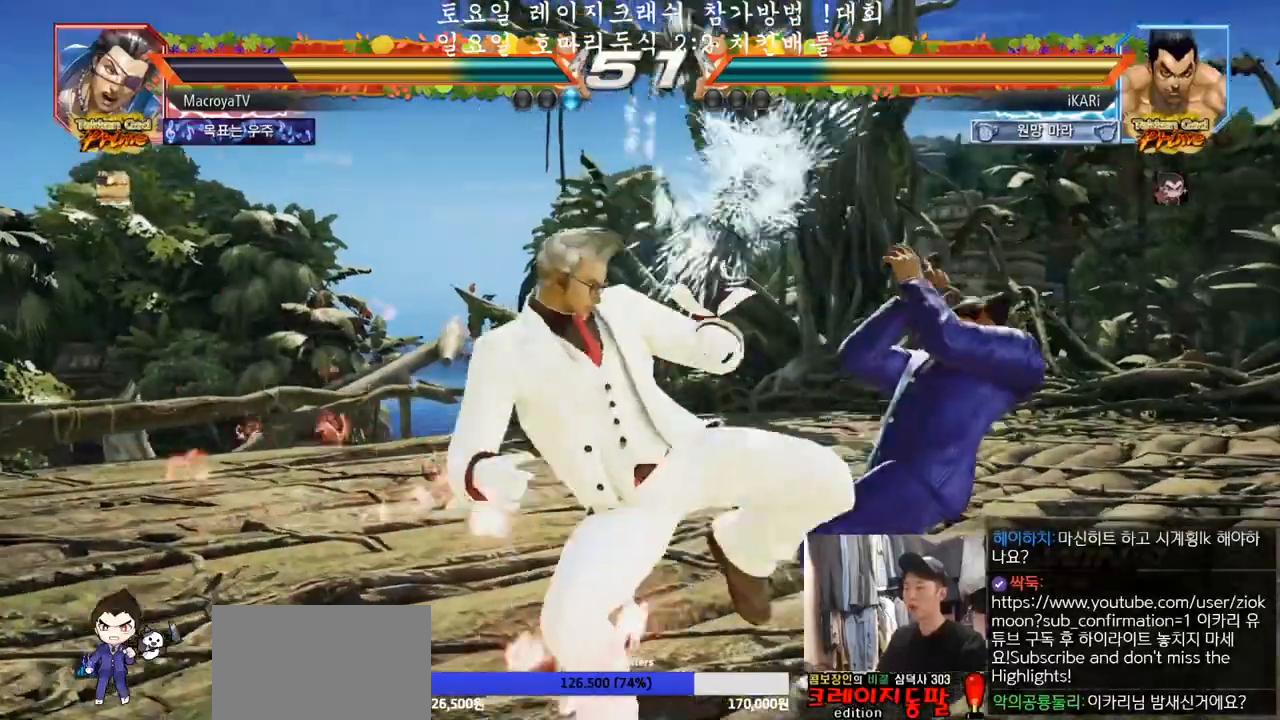
{"buttons": [], "left_stick": "up", "events": [[183, "left_stick", "up"], [250, "left_stick", "center"], [383, "left_stick", "up"]]}
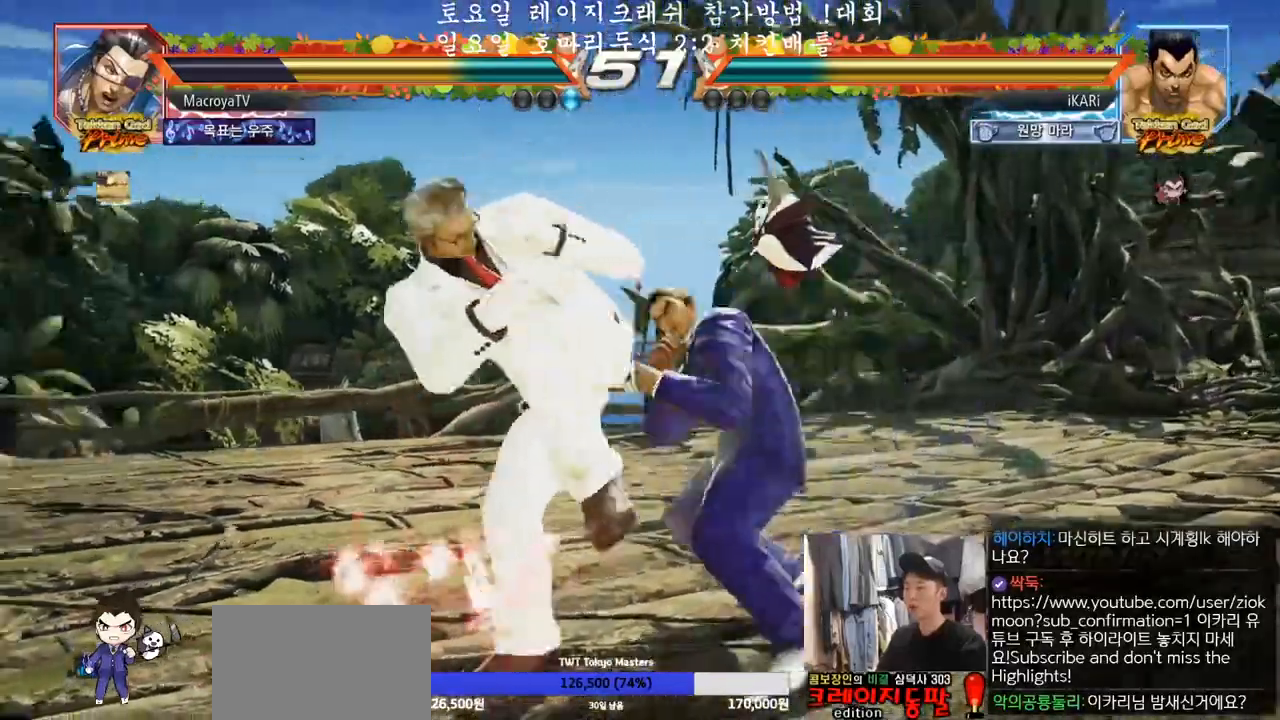
{"buttons": [], "left_stick": "right", "events": [[17, "left_stick", "center"], [100, "left_stick", "right"]]}
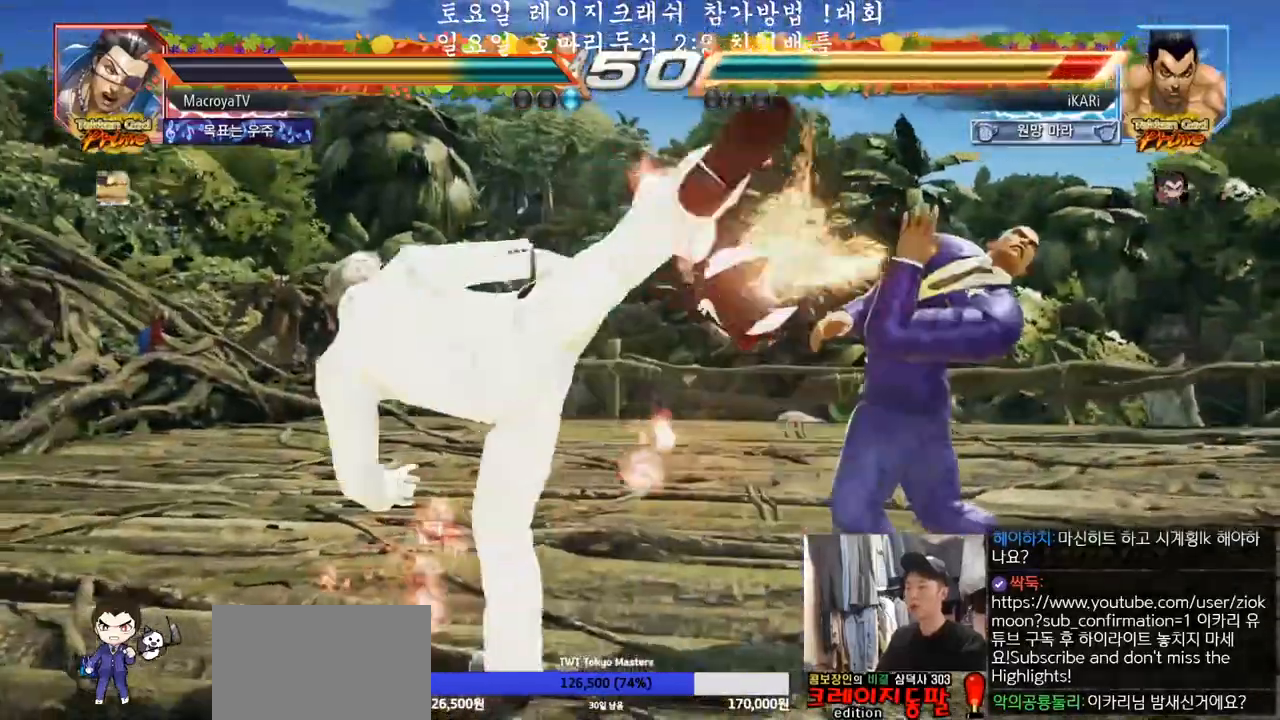
{"buttons": [], "left_stick": "center", "events": [[200, "left_stick", "down"], [400, "left_stick", "right"], [483, "left_stick", "center"]]}
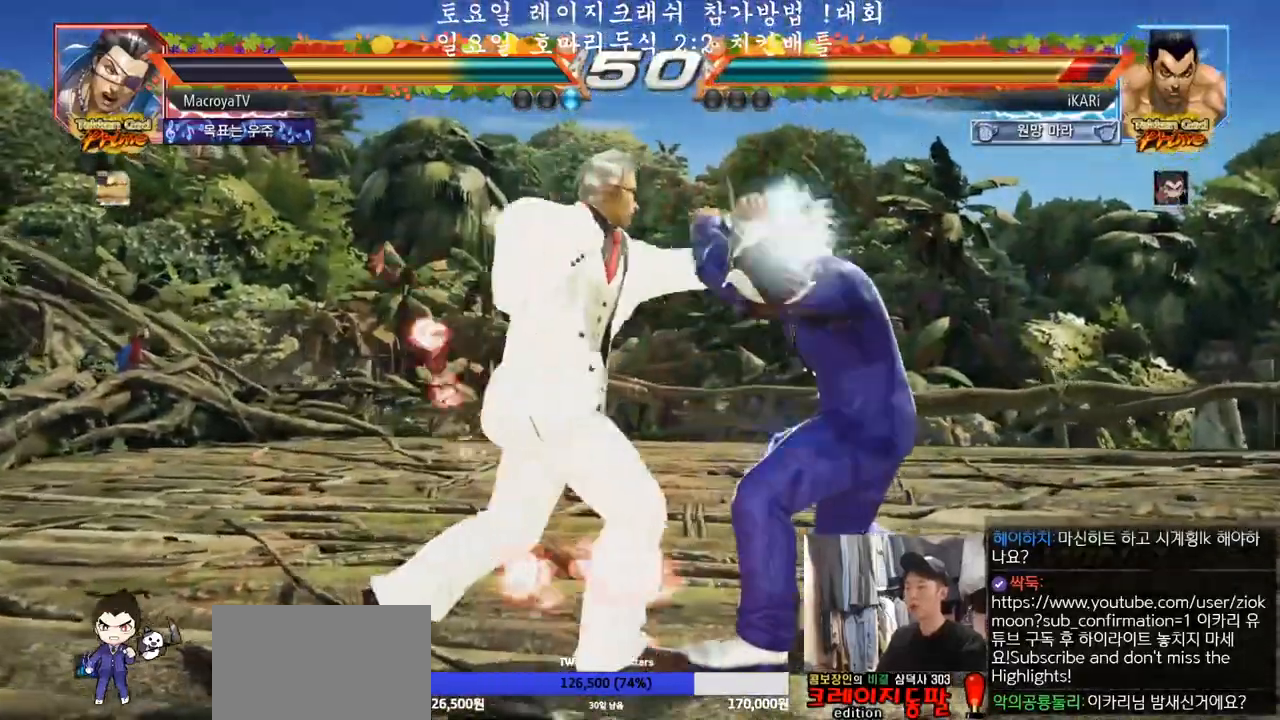
{"buttons": [], "left_stick": "center", "events": [[33, "left_stick", "right"], [250, "left_stick", "center"], [283, "SQUARE", "down"], [333, "SQUARE", "up"], [383, "SQUARE", "down"], [417, "SQUARE", "up"]]}
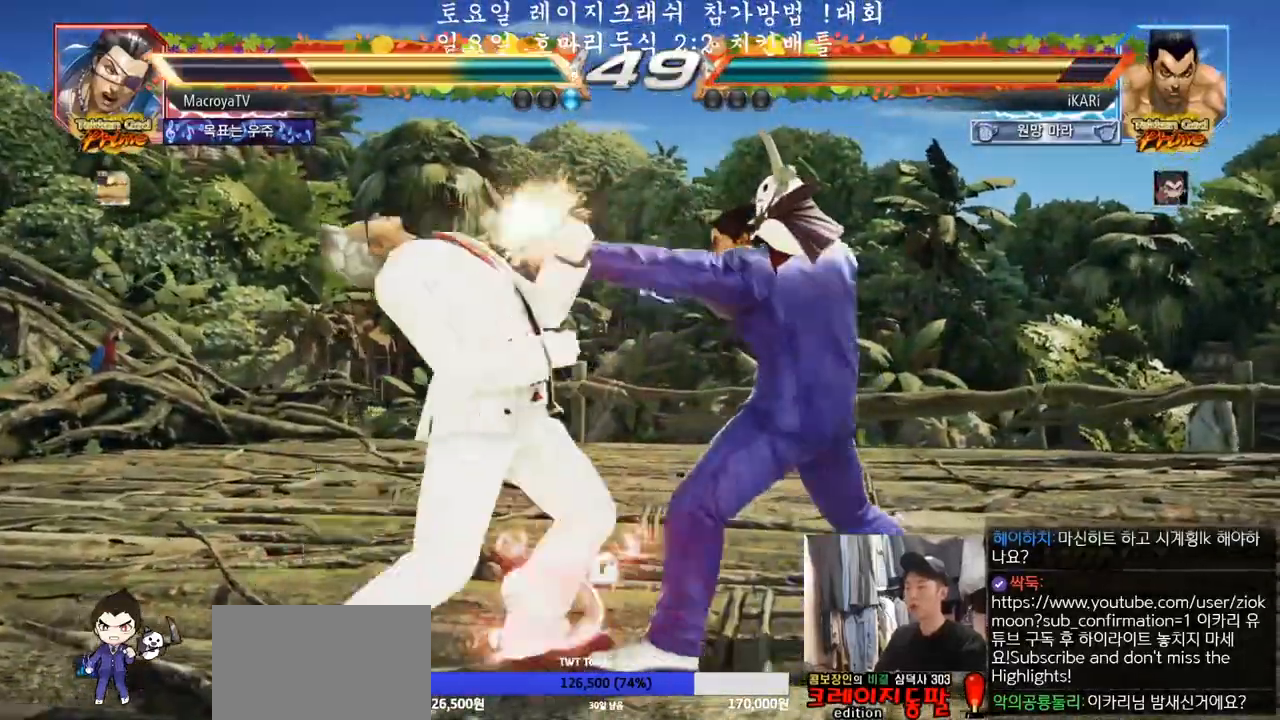
{"buttons": ["TRIANGLE"], "left_stick": "center", "events": [[217, "TRIANGLE", "down"], [350, "TRIANGLE", "up"], [400, "TRIANGLE", "down"], [450, "TRIANGLE", "up"], [500, "TRIANGLE", "down"]]}
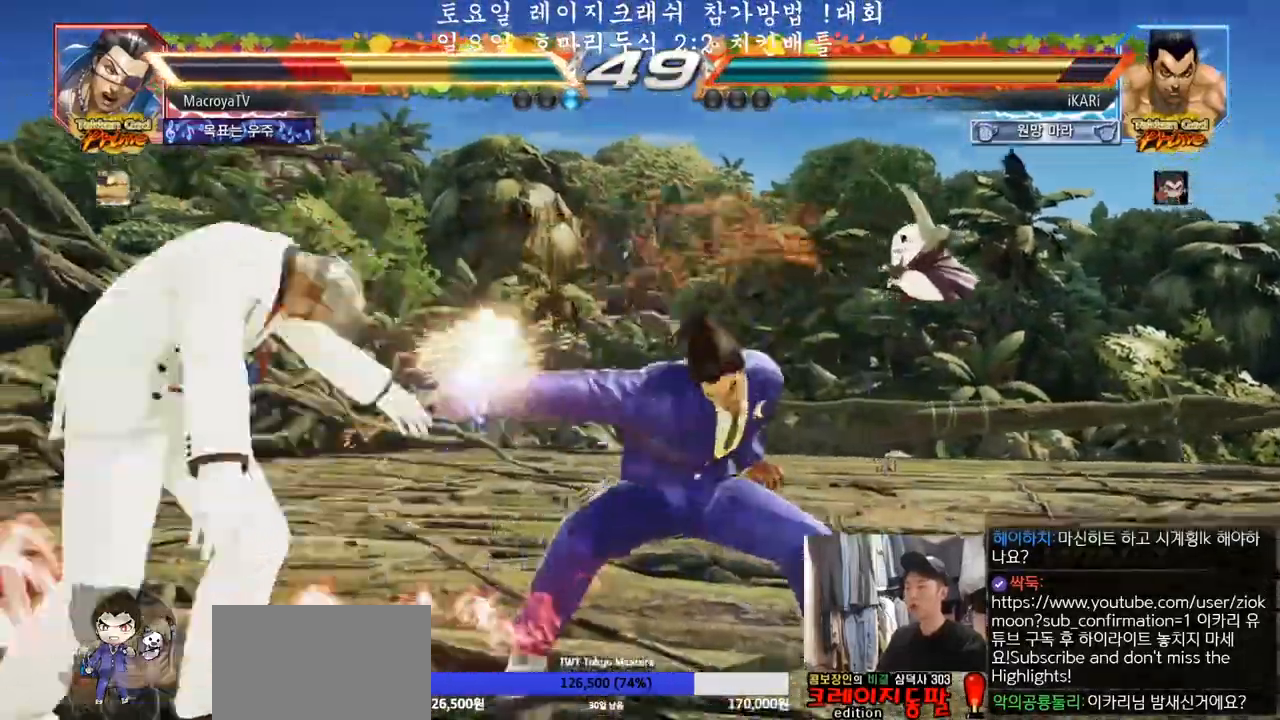
{"buttons": [], "left_stick": "center", "events": [[67, "TRIANGLE", "up"]]}
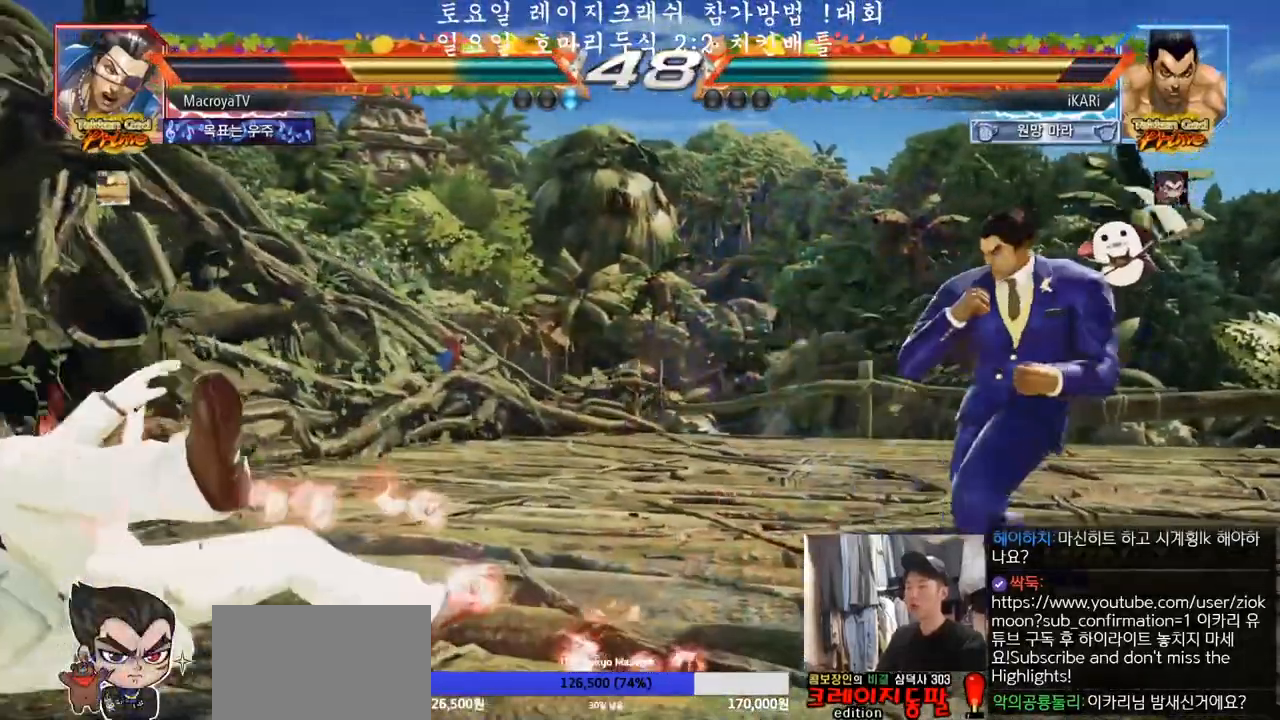
{"buttons": ["CIRCLE"], "left_stick": "down-left", "events": [[33, "left_stick", "left"], [467, "CIRCLE", "down"], [467, "left_stick", "down-left"]]}
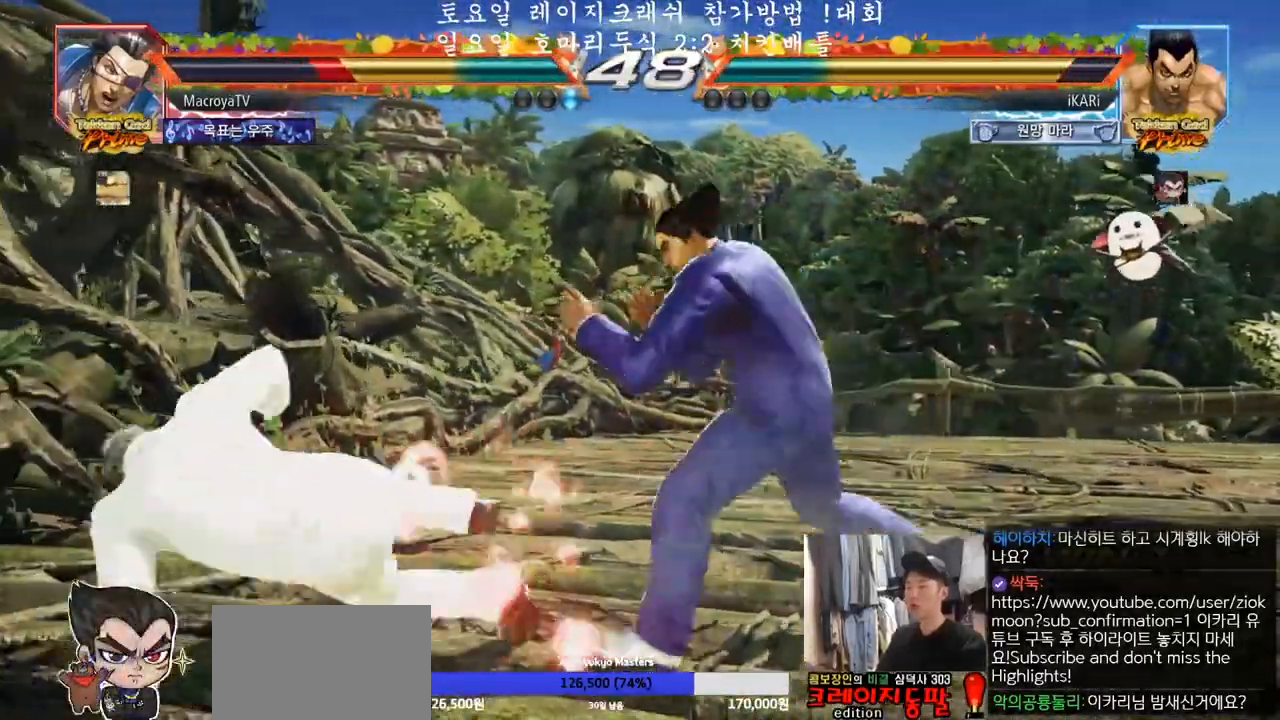
{"buttons": [], "left_stick": "down-left", "events": [[17, "CIRCLE", "up"], [67, "SQUARE", "down"], [117, "SQUARE", "up"]]}
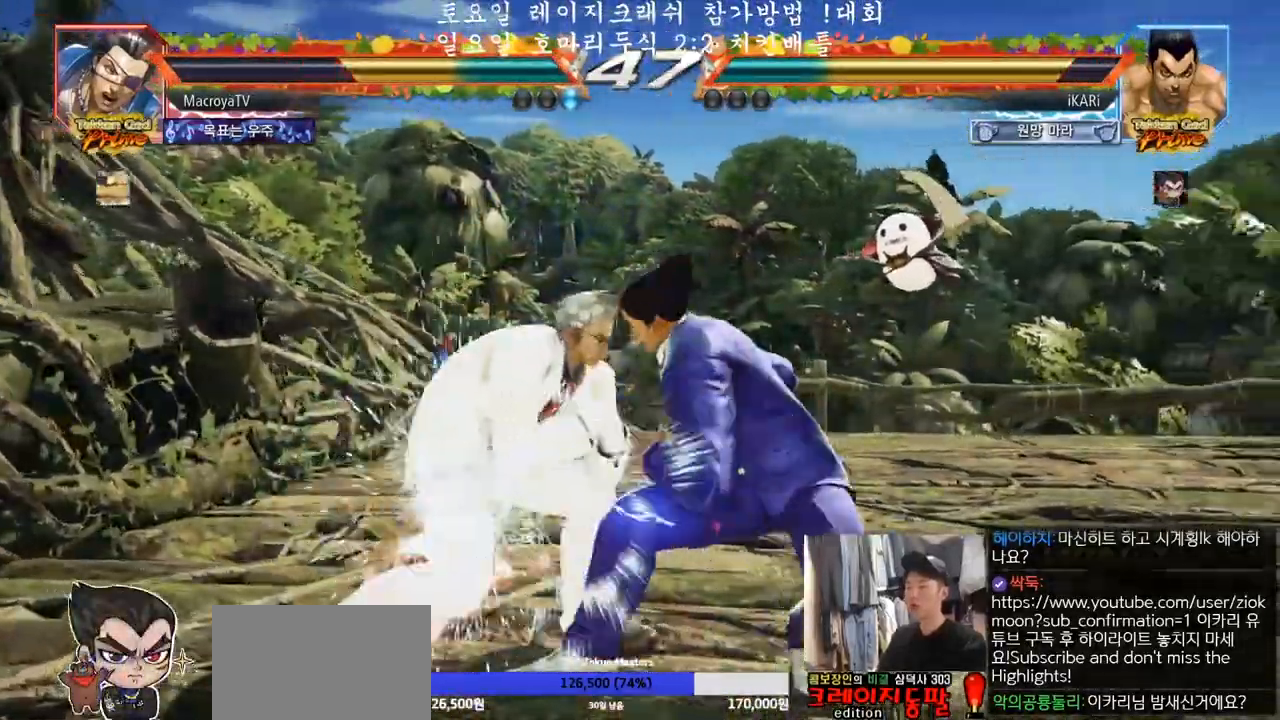
{"buttons": [], "left_stick": "right", "events": [[67, "left_stick", "center"], [133, "left_stick", "right"]]}
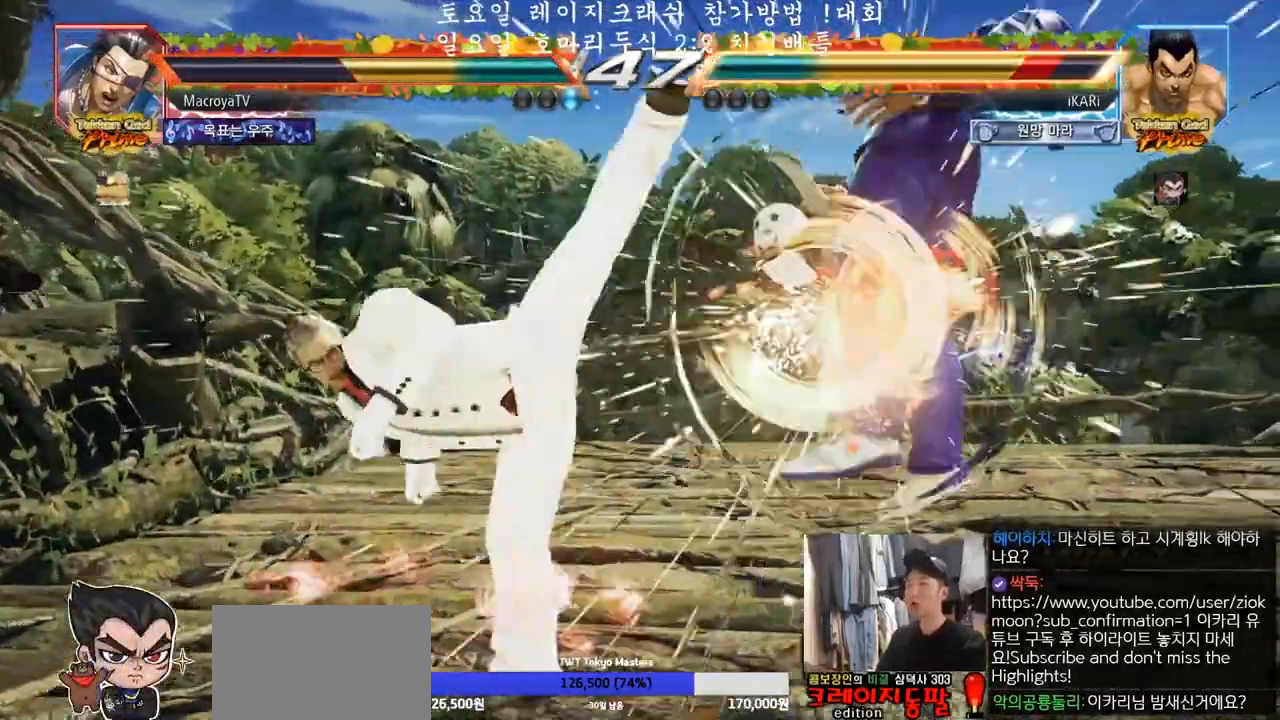
{"buttons": [], "left_stick": "center", "events": [[200, "left_stick", "center"]]}
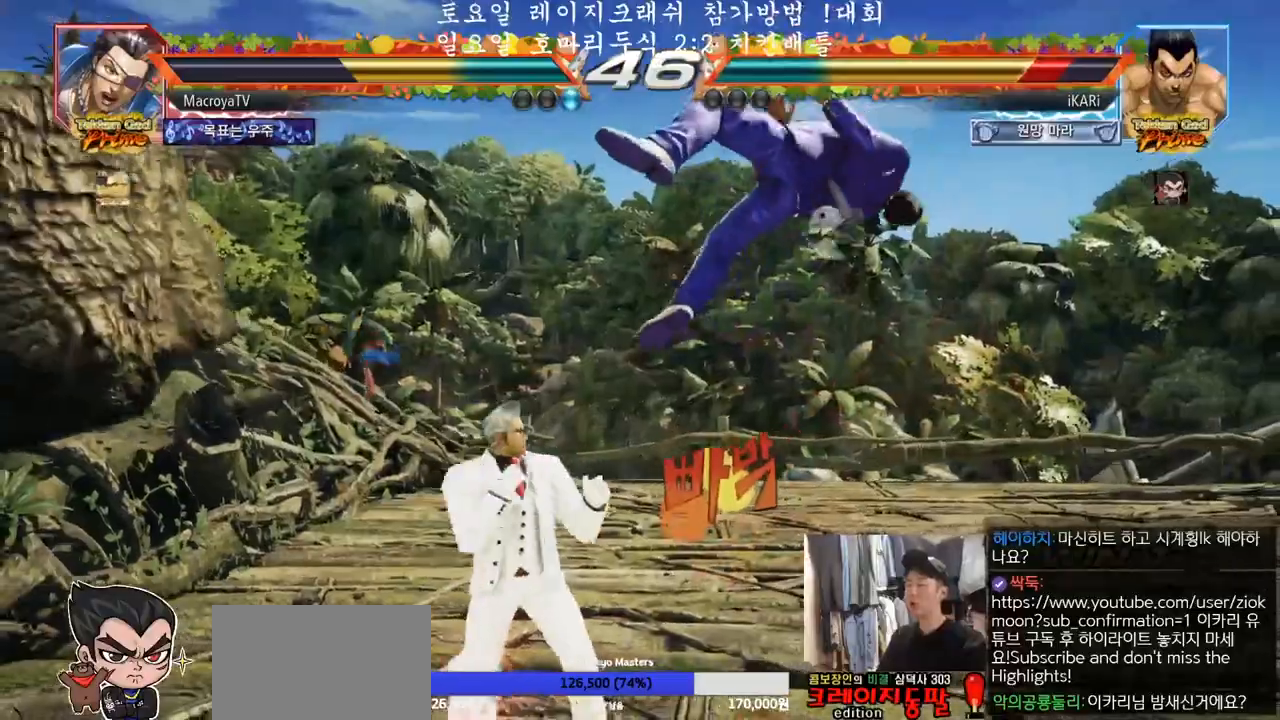
{"buttons": [], "left_stick": "center", "events": []}
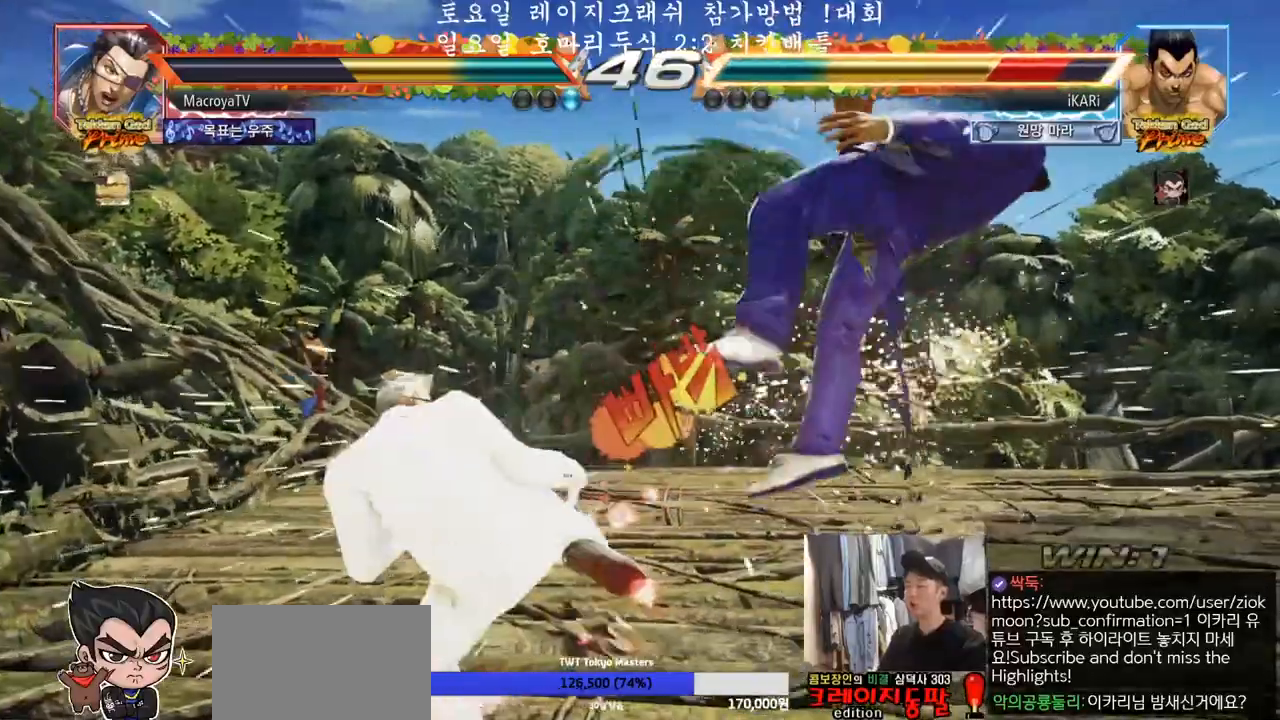
{"buttons": [], "left_stick": "center", "events": []}
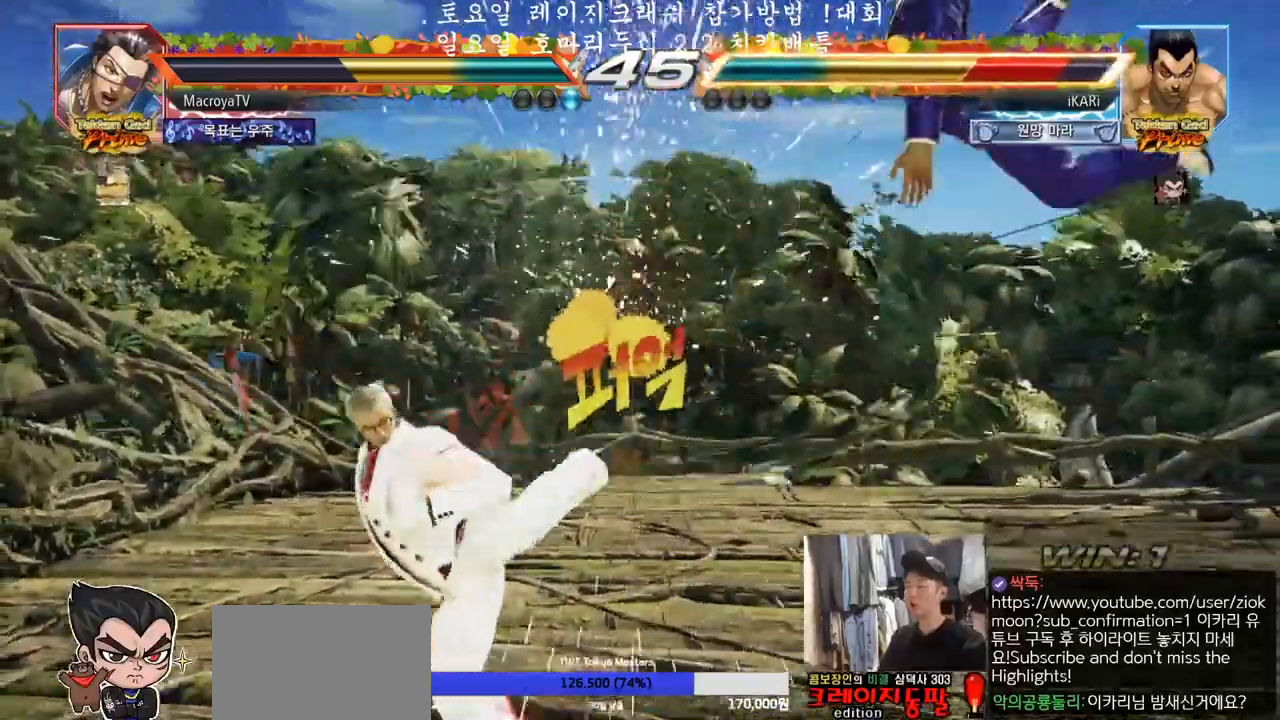
{"buttons": [], "left_stick": "center", "events": []}
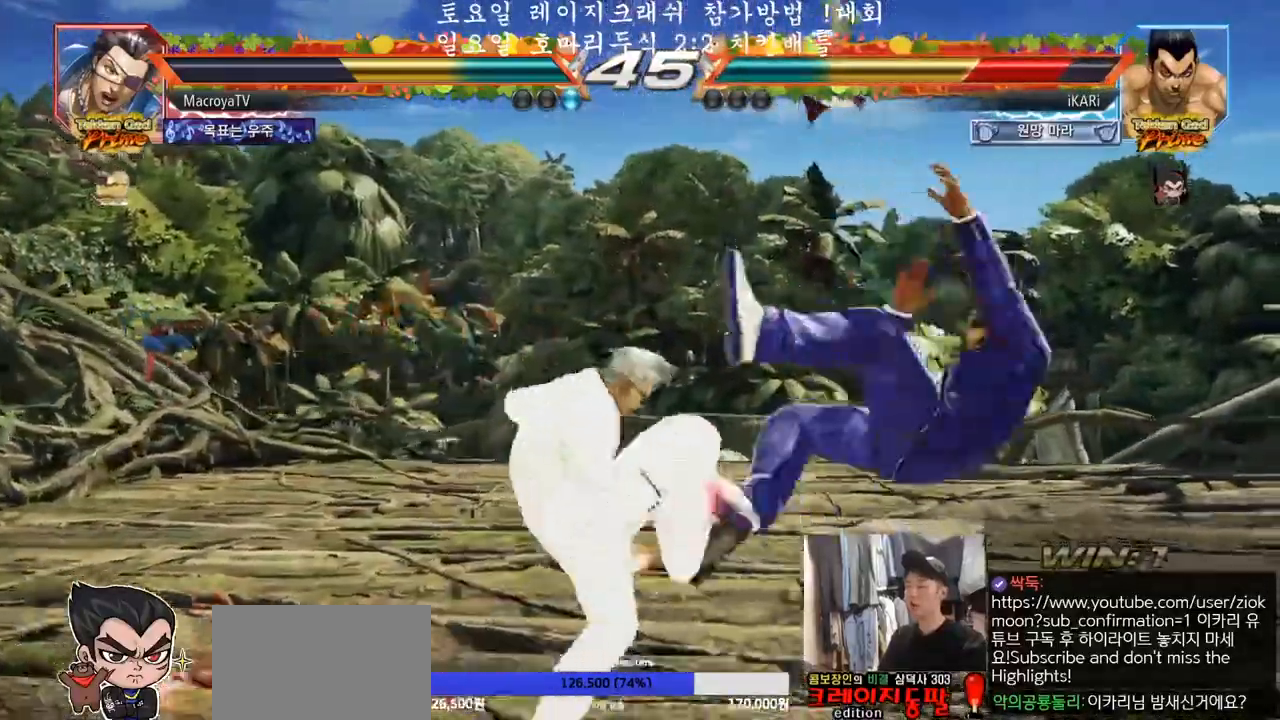
{"buttons": [], "left_stick": "center", "events": []}
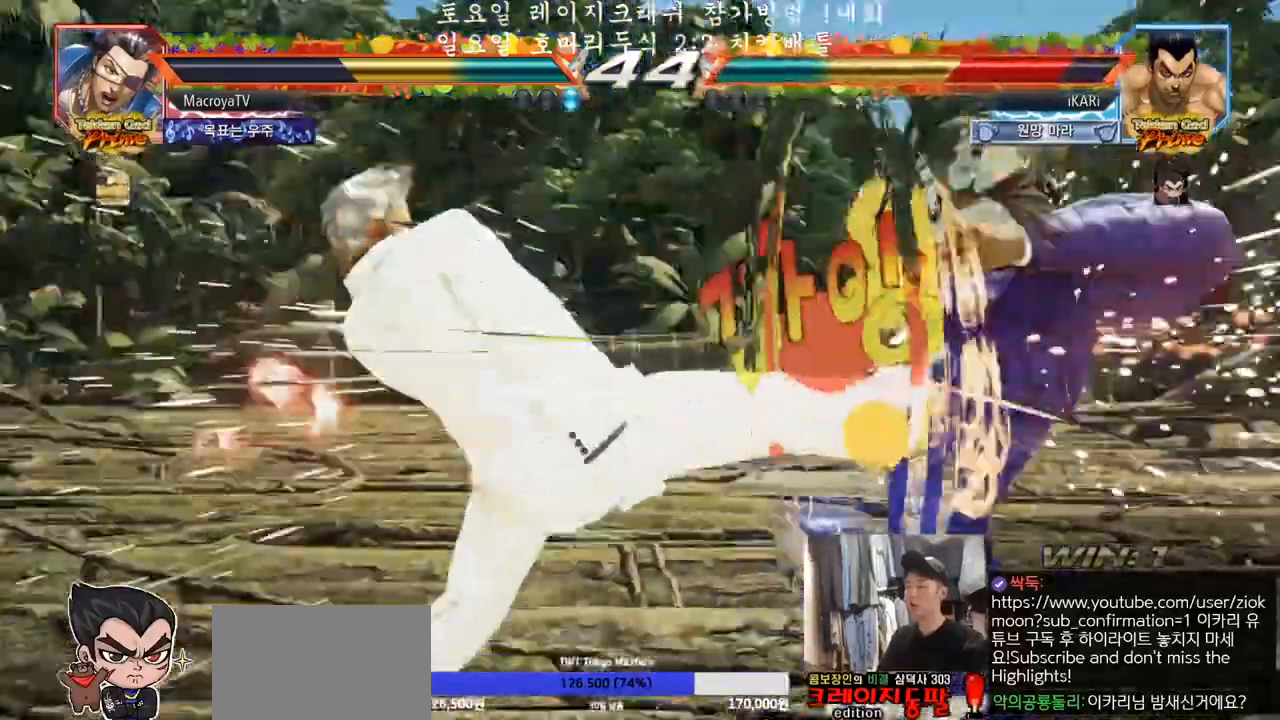
{"buttons": ["SQUARE", "TRIANGLE"], "left_stick": "center", "events": [[317, "TRIANGLE", "down"], [383, "TRIANGLE", "up"], [467, "SQUARE", "down"], [467, "TRIANGLE", "down"]]}
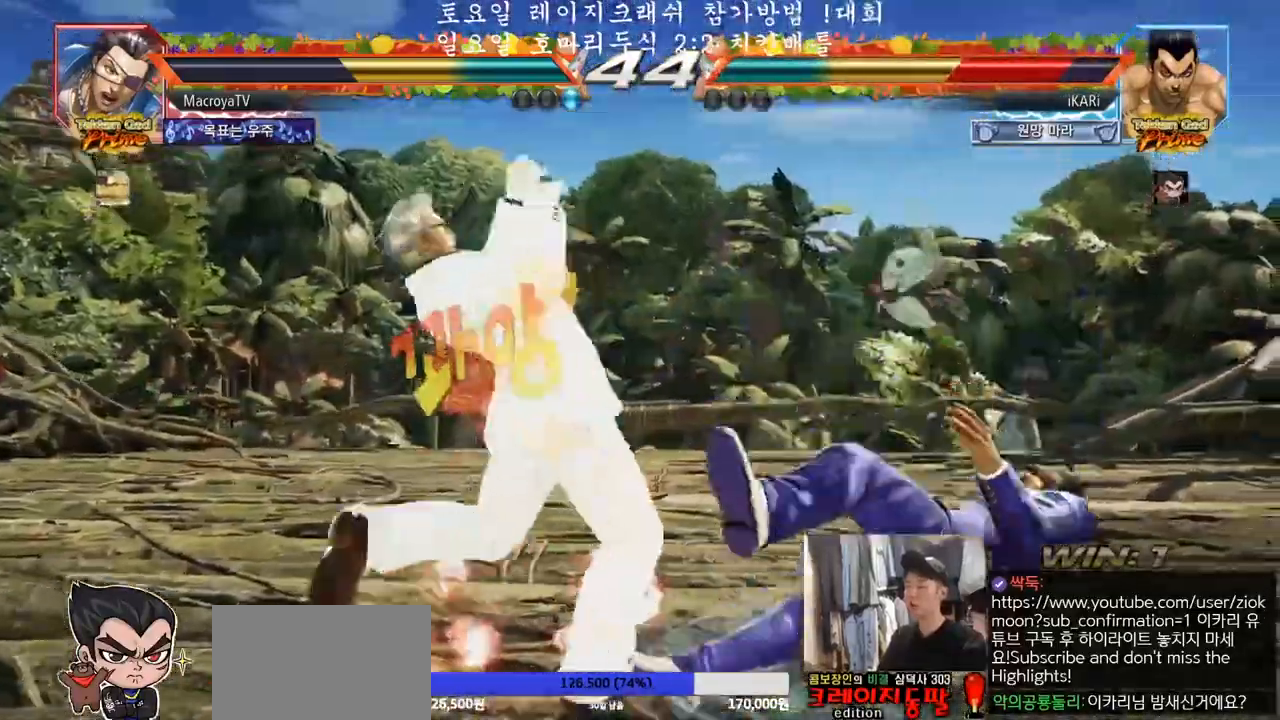
{"buttons": [], "left_stick": "center", "events": [[50, "SQUARE", "up"], [67, "TRIANGLE", "up"], [133, "SQUARE", "down"], [150, "TRIANGLE", "down"], [217, "TRIANGLE", "up"], [250, "SQUARE", "up"]]}
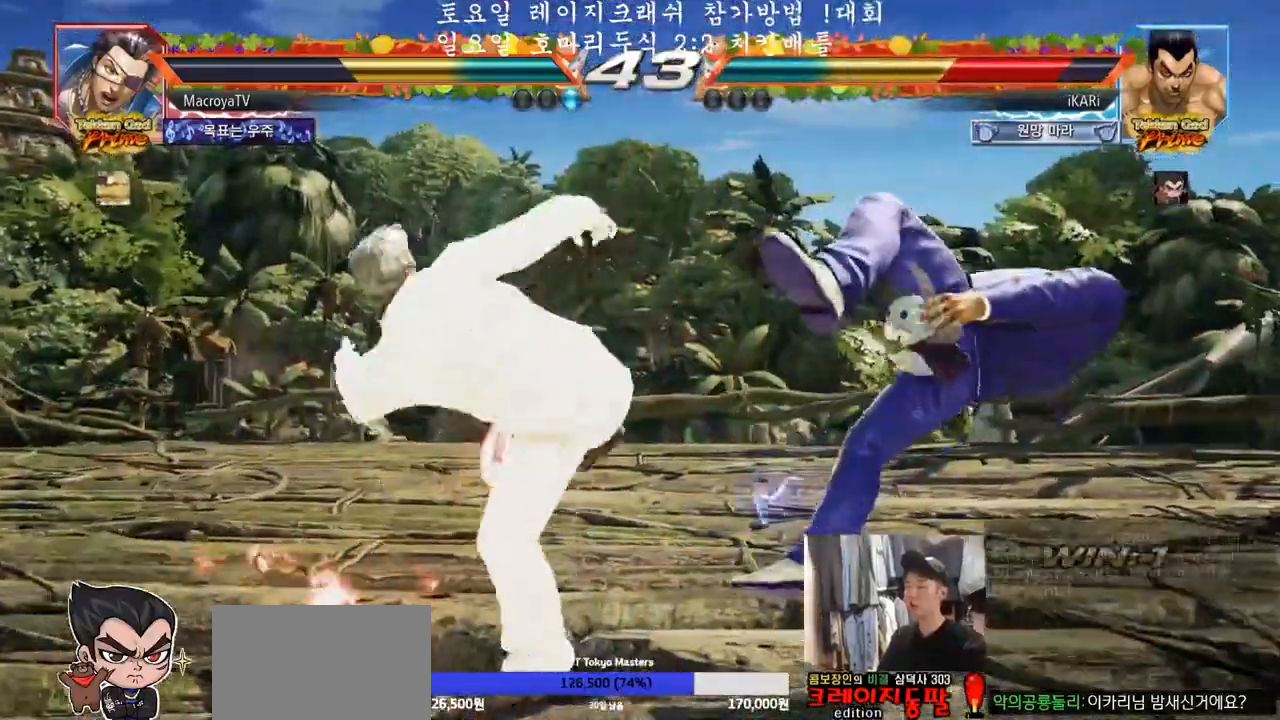
{"buttons": [], "left_stick": "center", "events": []}
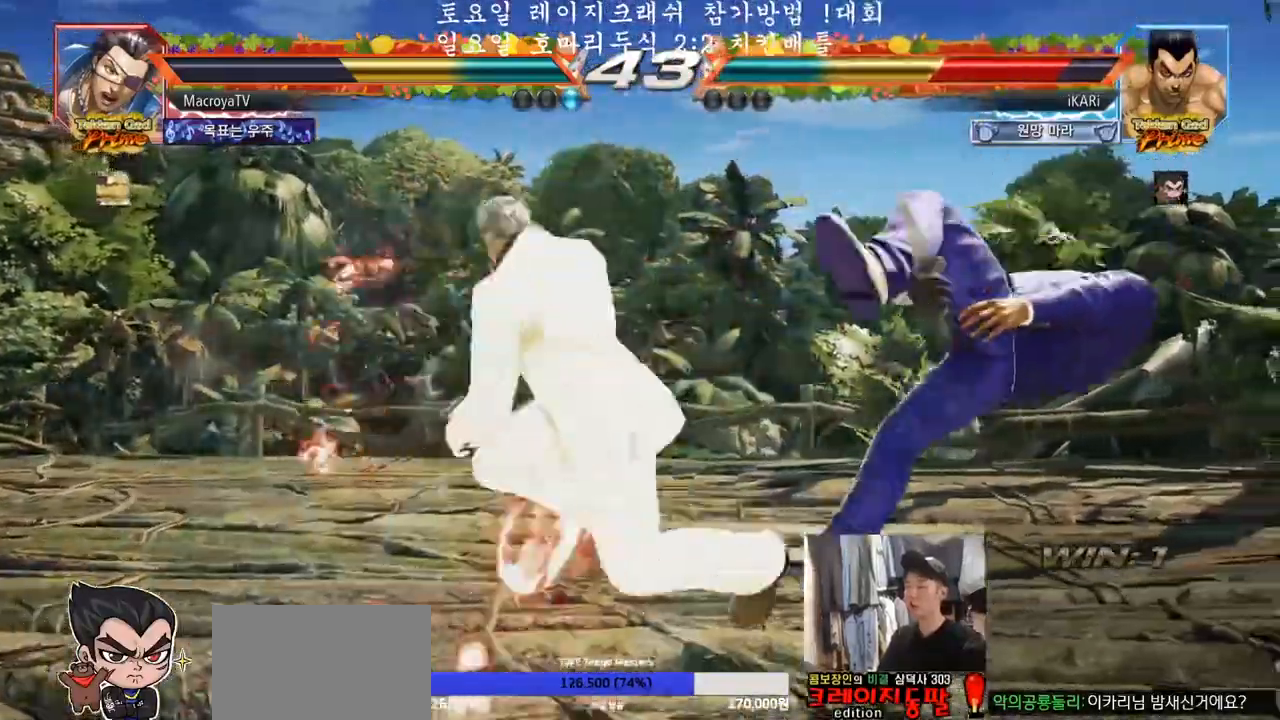
{"buttons": [], "left_stick": "center", "events": []}
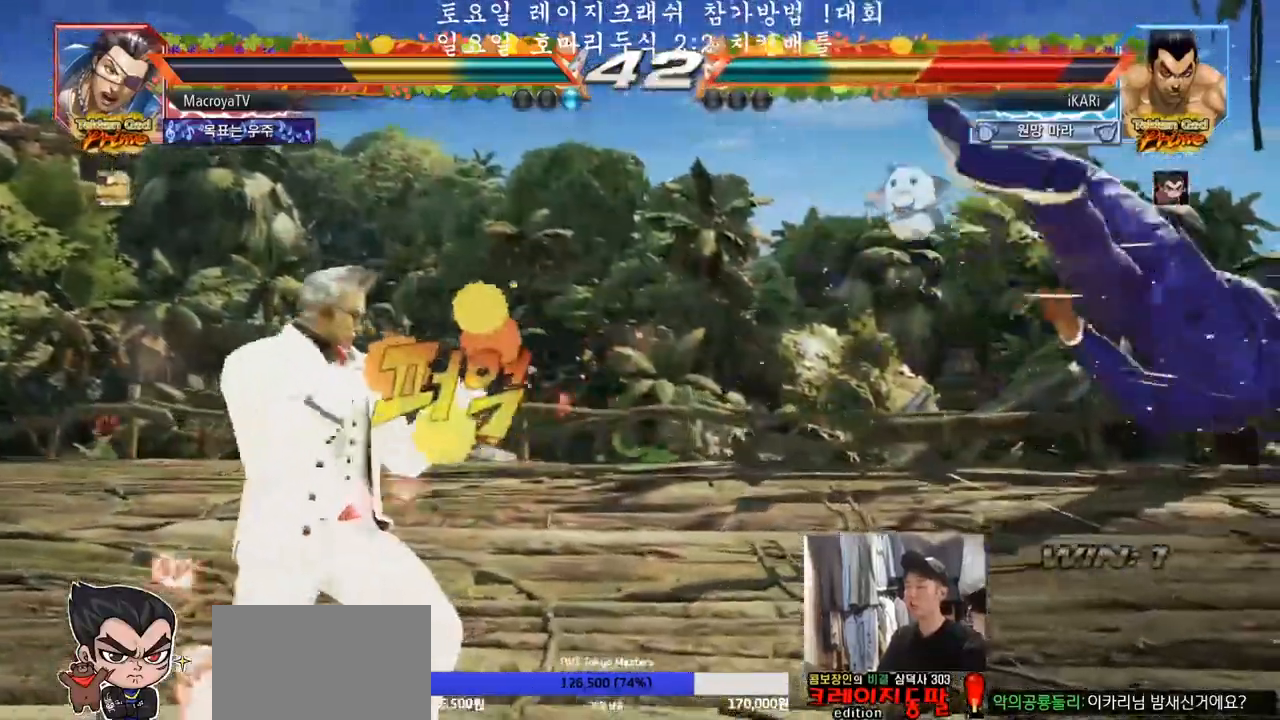
{"buttons": ["TRIANGLE"], "left_stick": "center", "events": [[333, "TRIANGLE", "down"], [383, "TRIANGLE", "up"], [417, "SQUARE", "down"], [433, "SQUARE", "up"], [467, "TRIANGLE", "down"]]}
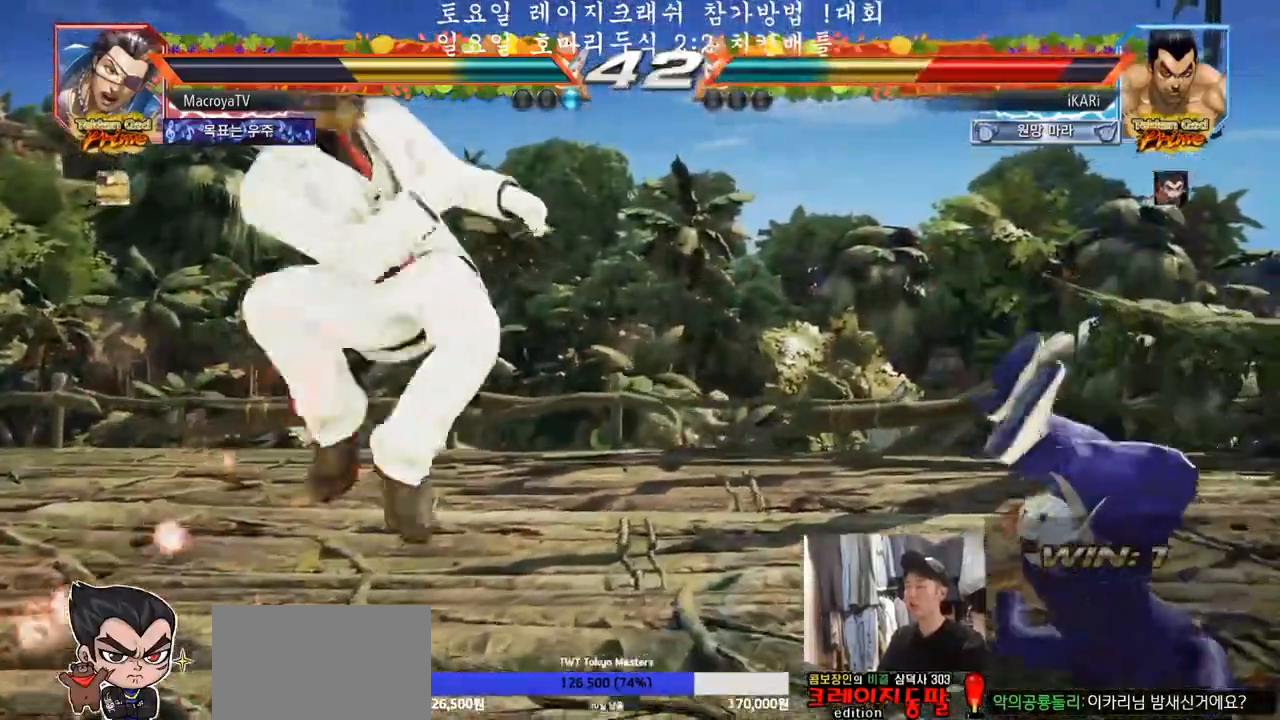
{"buttons": [], "left_stick": "center", "events": [[17, "SQUARE", "down"], [17, "TRIANGLE", "up"], [67, "SQUARE", "up"], [83, "TRIANGLE", "down"], [117, "SQUARE", "down"], [117, "TRIANGLE", "up"], [167, "TRIANGLE", "down"], [183, "SQUARE", "up"], [217, "TRIANGLE", "up"], [233, "SQUARE", "down"], [250, "TRIANGLE", "down"], [283, "SQUARE", "up"], [283, "TRIANGLE", "up"], [333, "SQUARE", "down"], [350, "TRIANGLE", "down"], [383, "SQUARE", "up"], [400, "TRIANGLE", "up"]]}
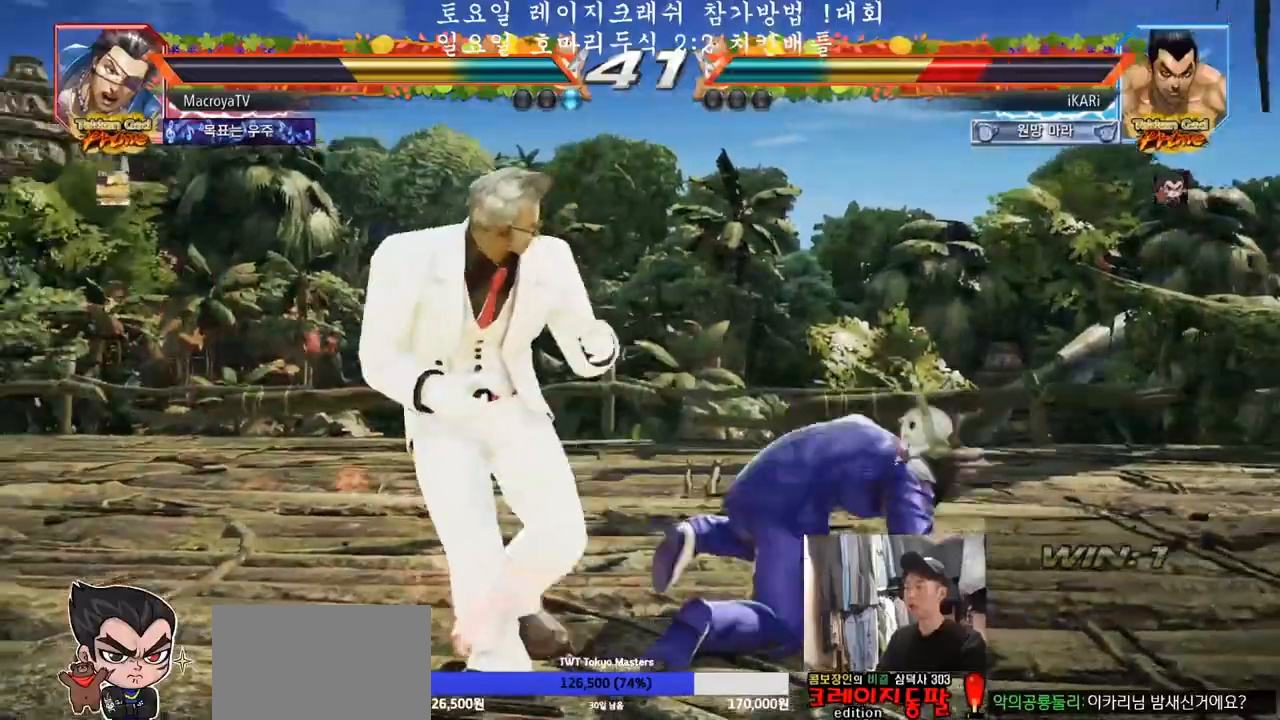
{"buttons": [], "left_stick": "right", "events": [[200, "left_stick", "right"], [250, "left_stick", "center"], [317, "left_stick", "right"]]}
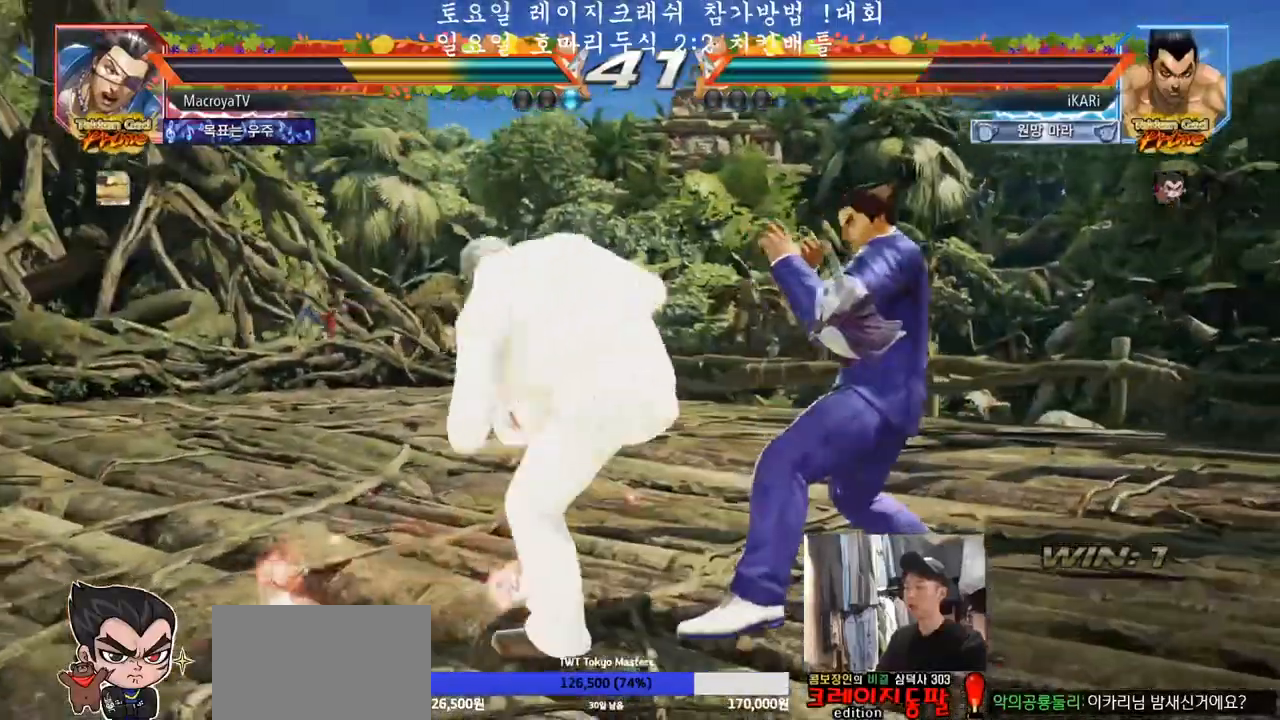
{"buttons": [], "left_stick": "down-left", "events": [[350, "left_stick", "down-left"], [367, "TRIANGLE", "down"], [417, "TRIANGLE", "up"], [450, "TRIANGLE", "down"], [500, "TRIANGLE", "up"]]}
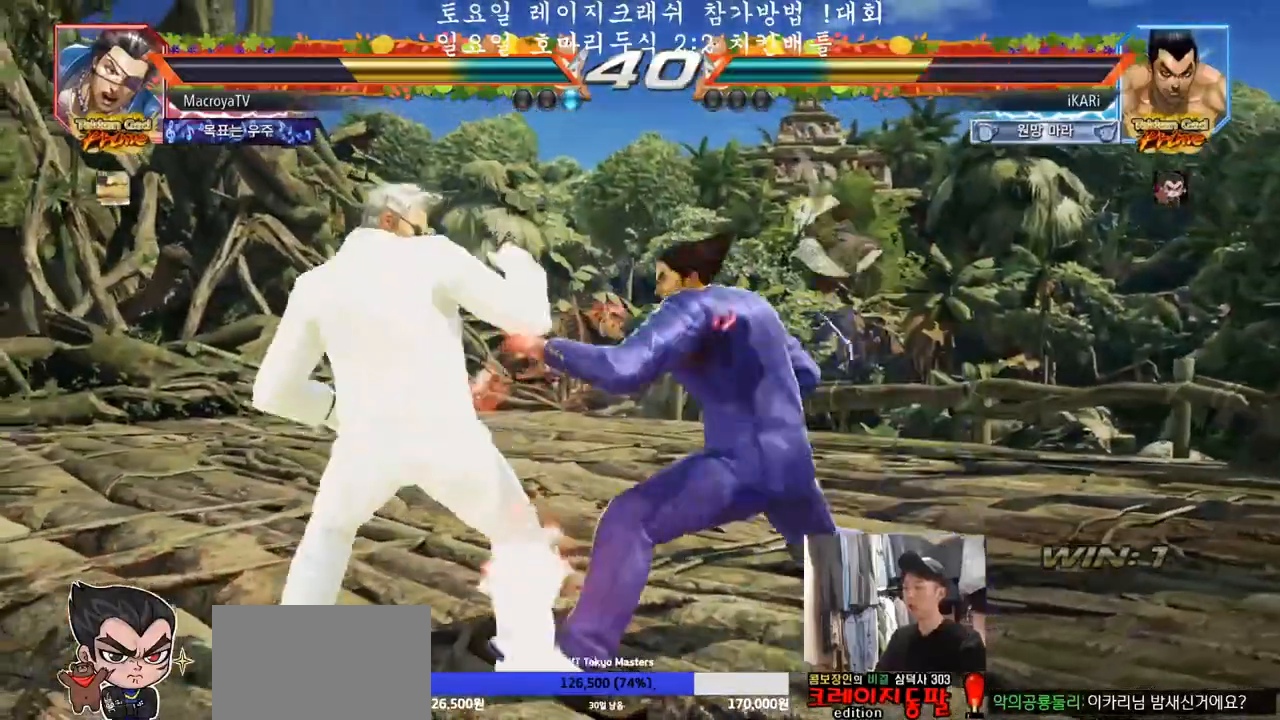
{"buttons": [], "left_stick": "right", "events": [[50, "TRIANGLE", "down"], [100, "TRIANGLE", "up"], [117, "left_stick", "center"], [183, "left_stick", "right"]]}
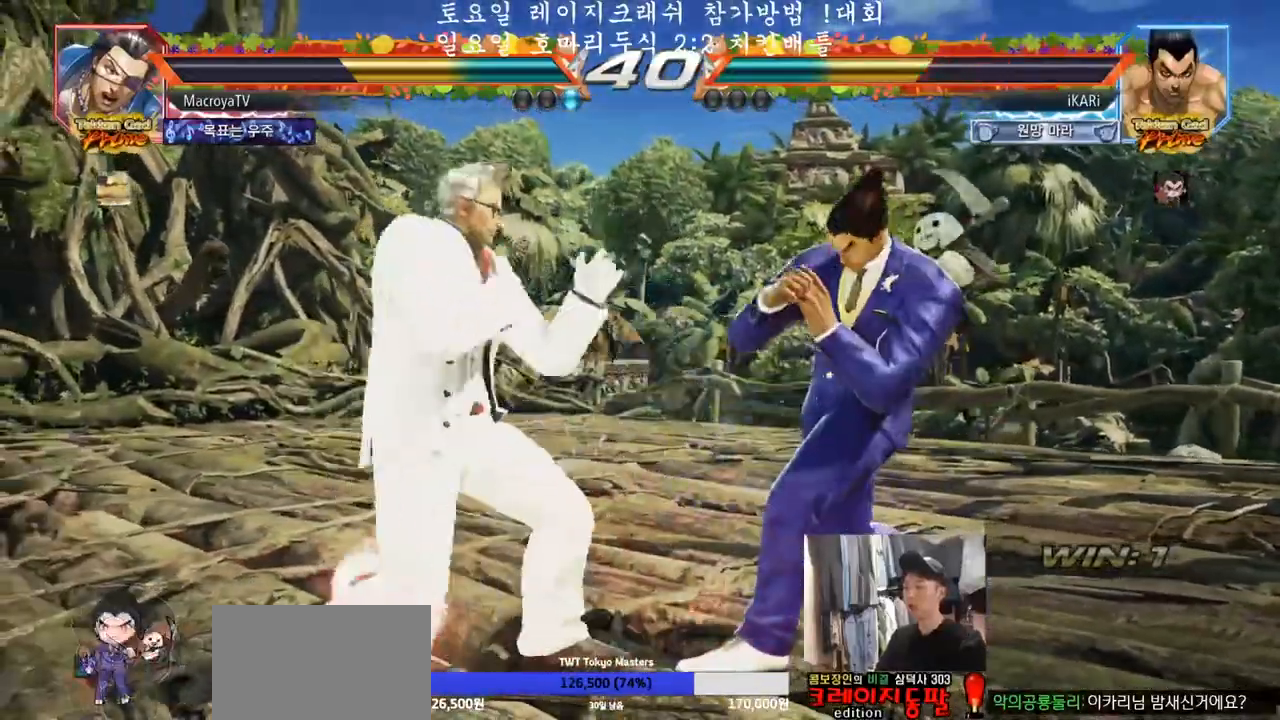
{"buttons": [], "left_stick": "down-right", "events": [[467, "left_stick", "down-right"]]}